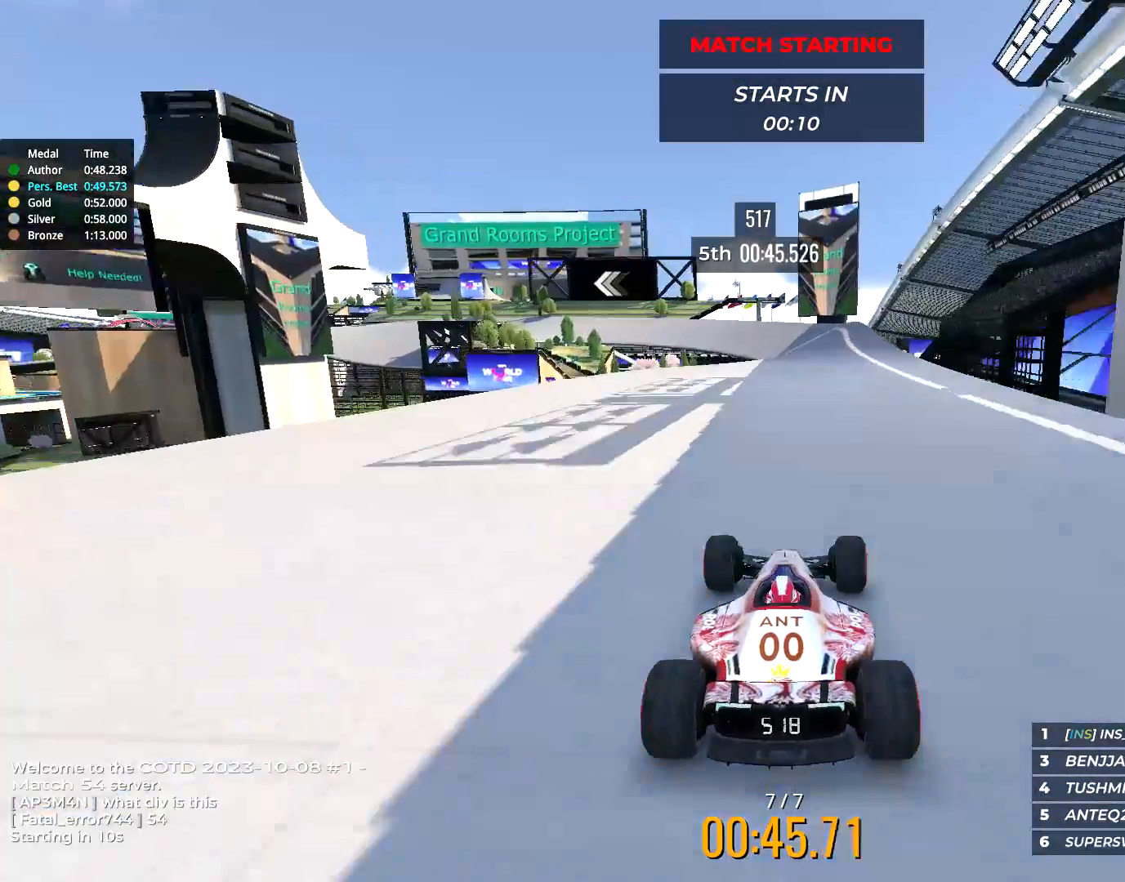
Gameplay with keyboard; each line is a JSON object with the keys held at the frame after it. "events" lists presses ("down") and releases ("up") of "down", "left", "right" and "up" between this image and that frame as [ms after this image, input, new state], when the widget could be followed in between. No other keys are recorded. Mouse input is not recorded.
{"keys": ["up"], "events": [[417, "right", "down"], [450, "right", "up"]]}
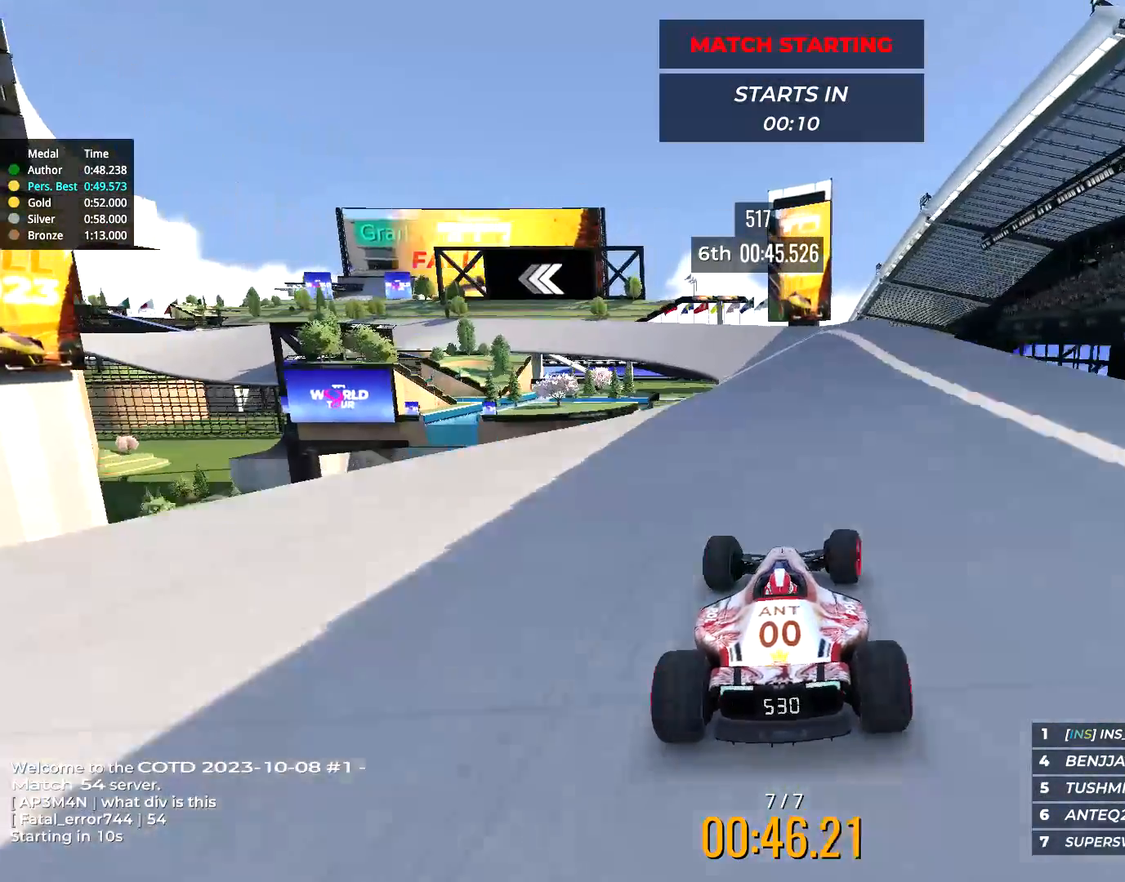
{"keys": ["left", "up"], "events": [[417, "left", "down"]]}
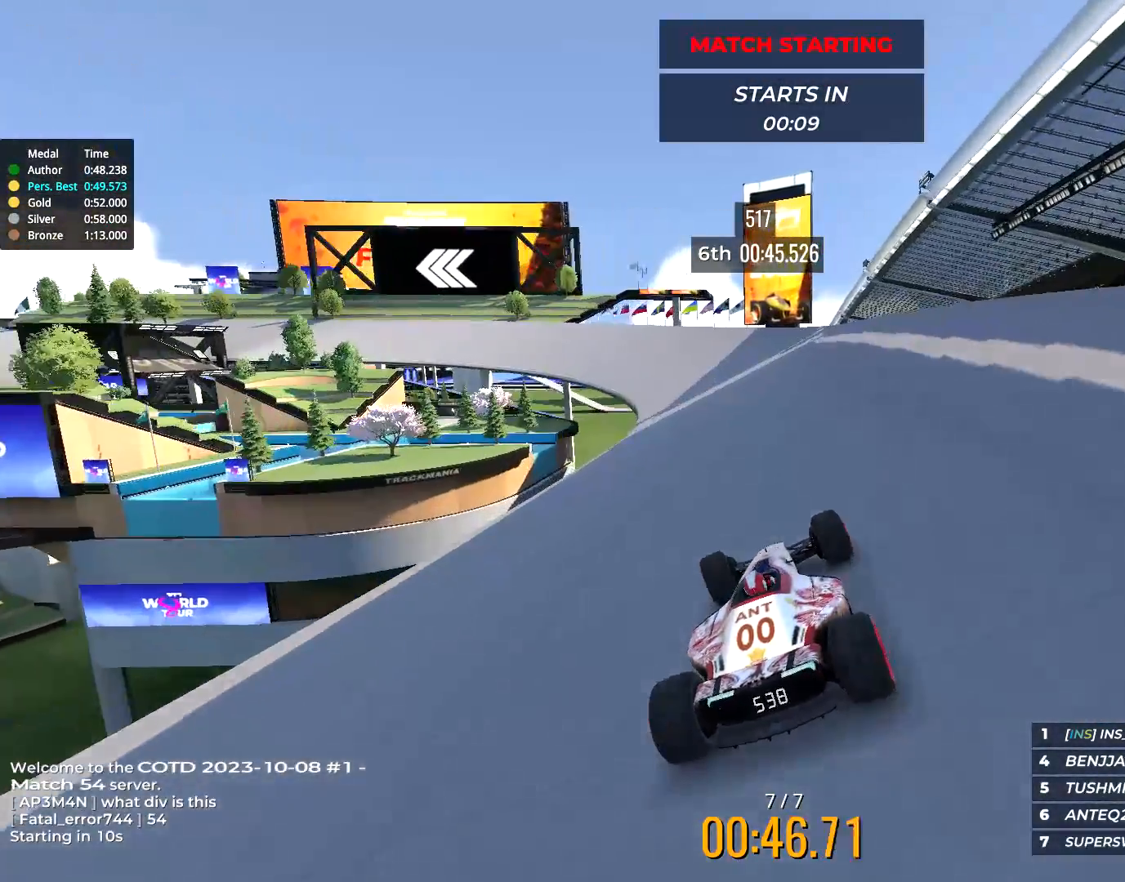
{"keys": ["left", "up"], "events": [[17, "left", "up"], [117, "left", "down"]]}
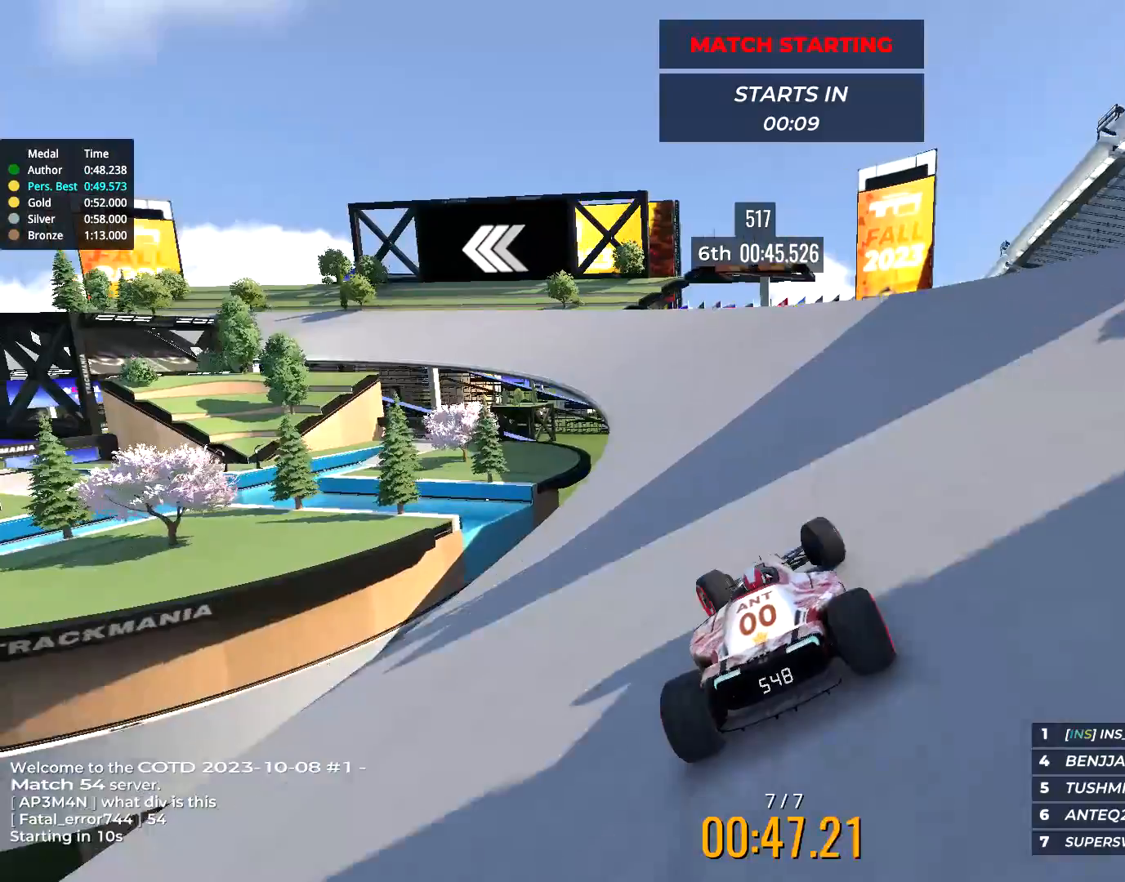
{"keys": ["up"], "events": [[317, "left", "up"], [383, "left", "down"], [500, "left", "up"]]}
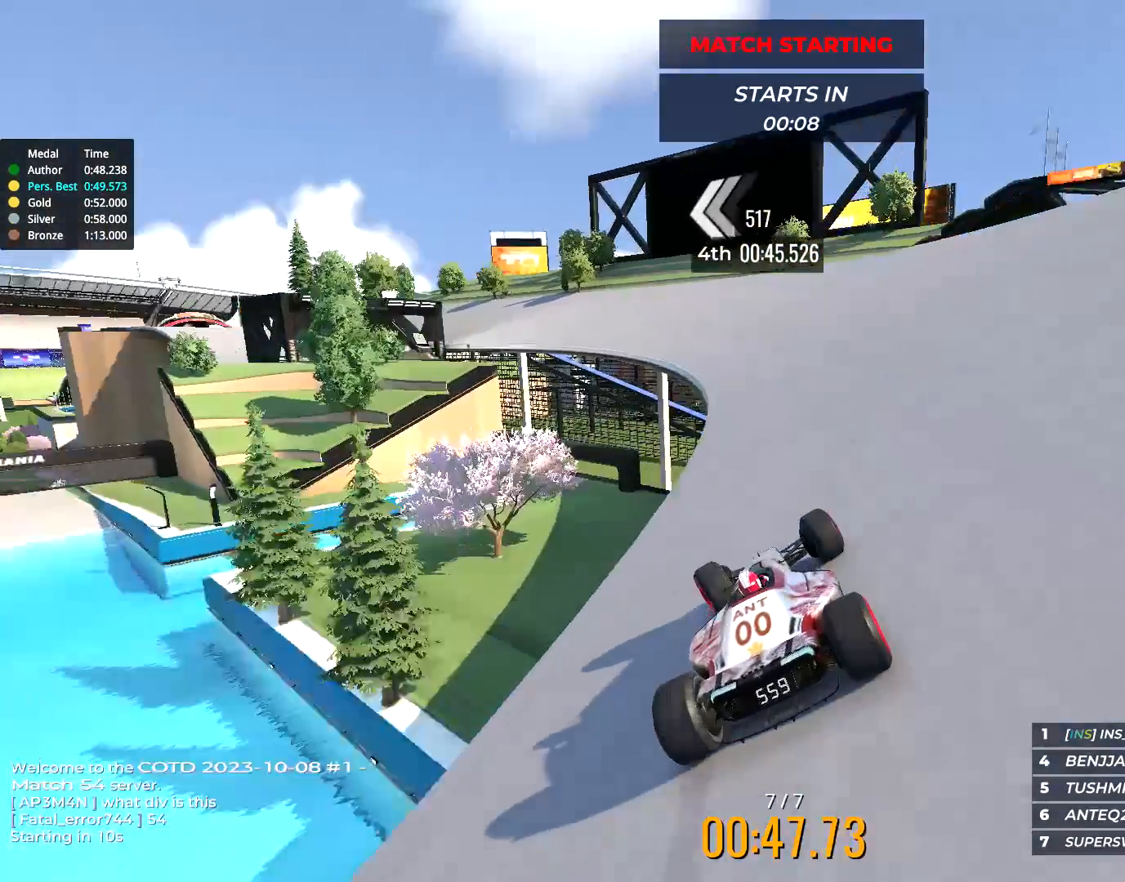
{"keys": ["left", "up"], "events": [[233, "left", "down"]]}
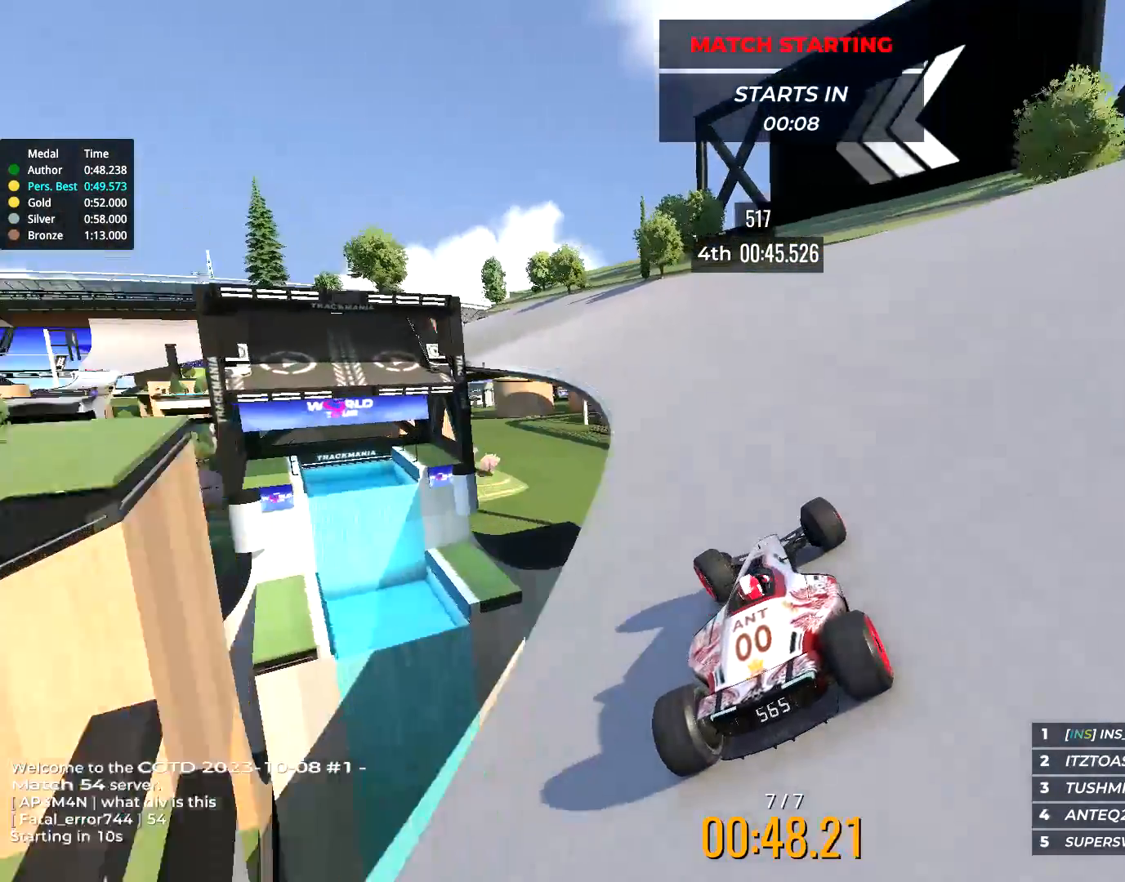
{"keys": ["left", "up"], "events": []}
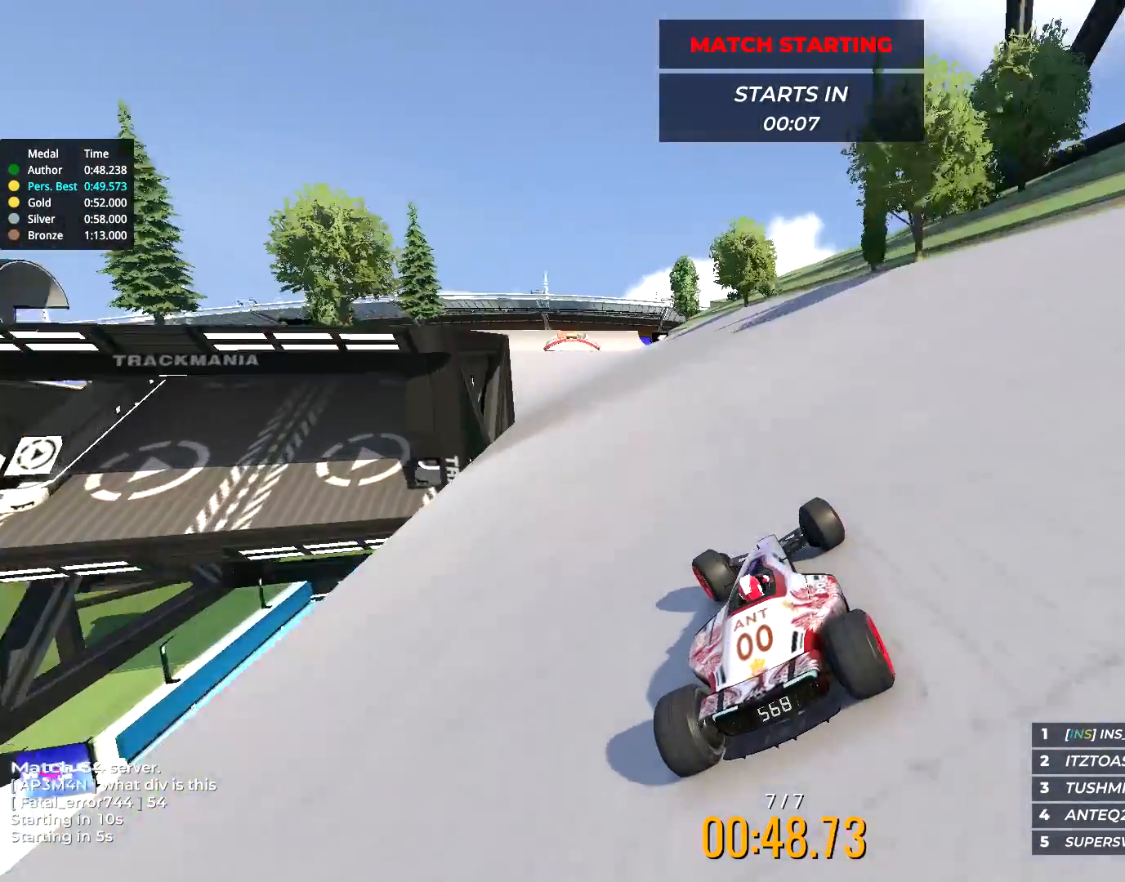
{"keys": ["up"], "events": [[367, "left", "up"]]}
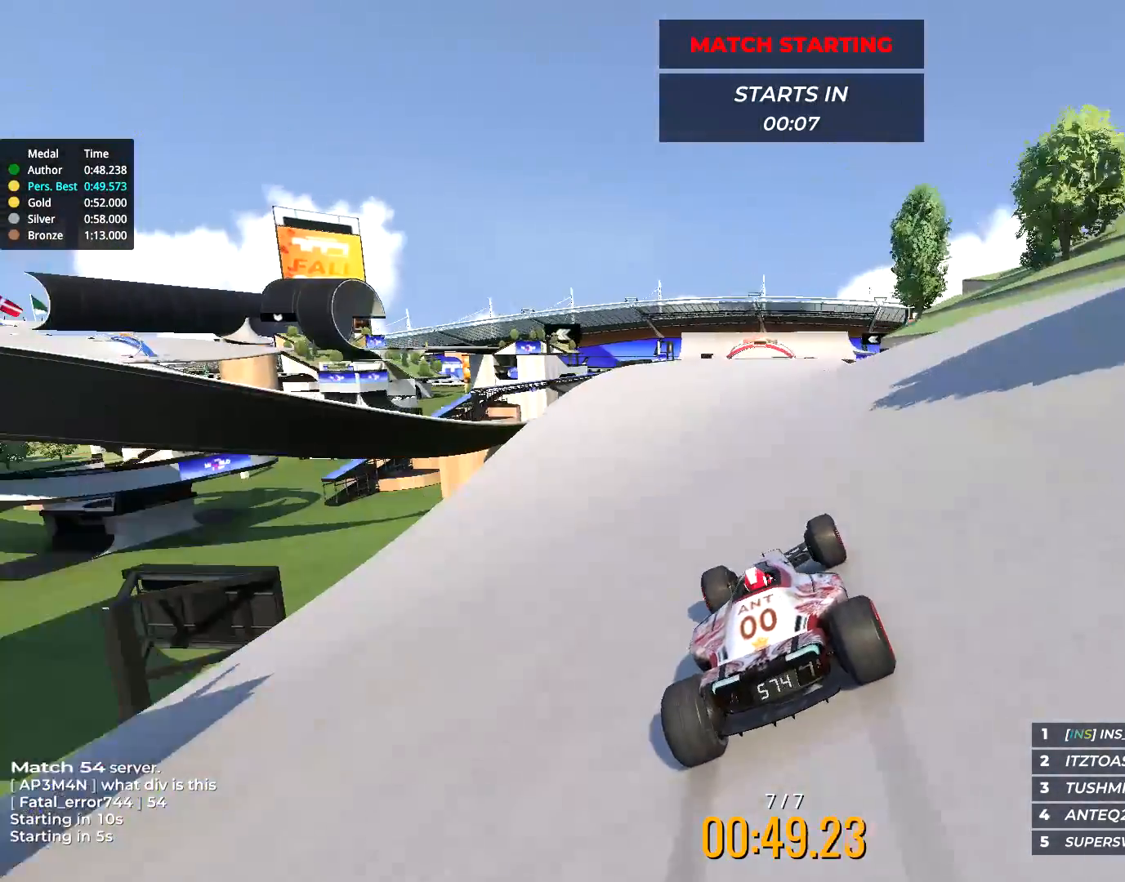
{"keys": ["up"], "events": [[67, "right", "down"], [183, "right", "up"]]}
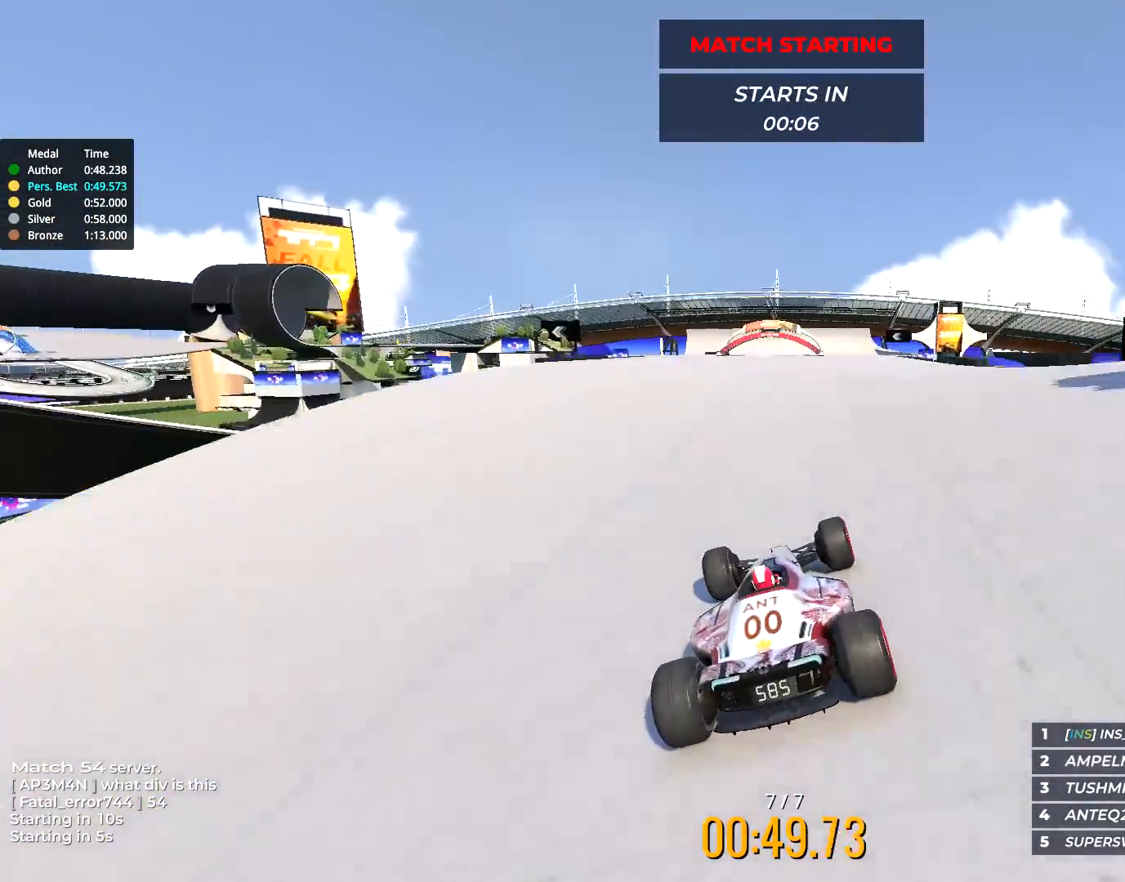
{"keys": ["up"], "events": []}
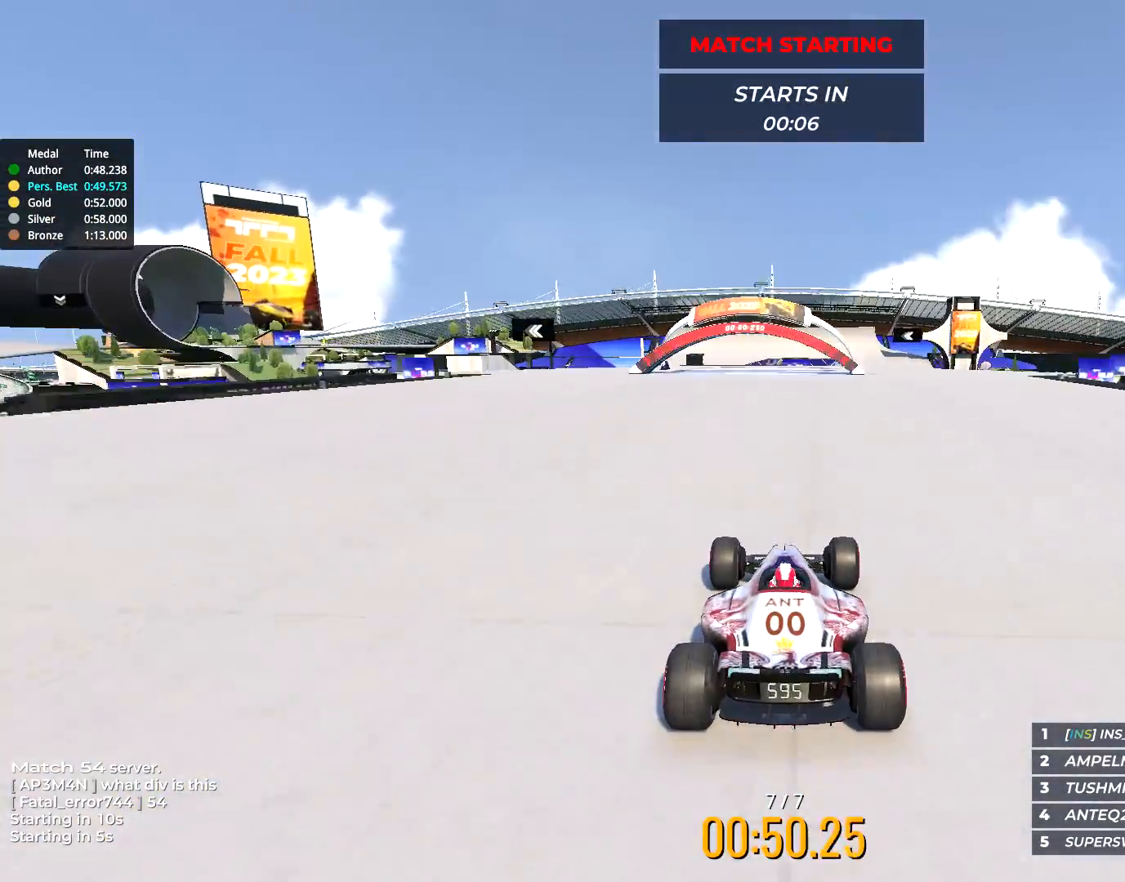
{"keys": ["up"], "events": []}
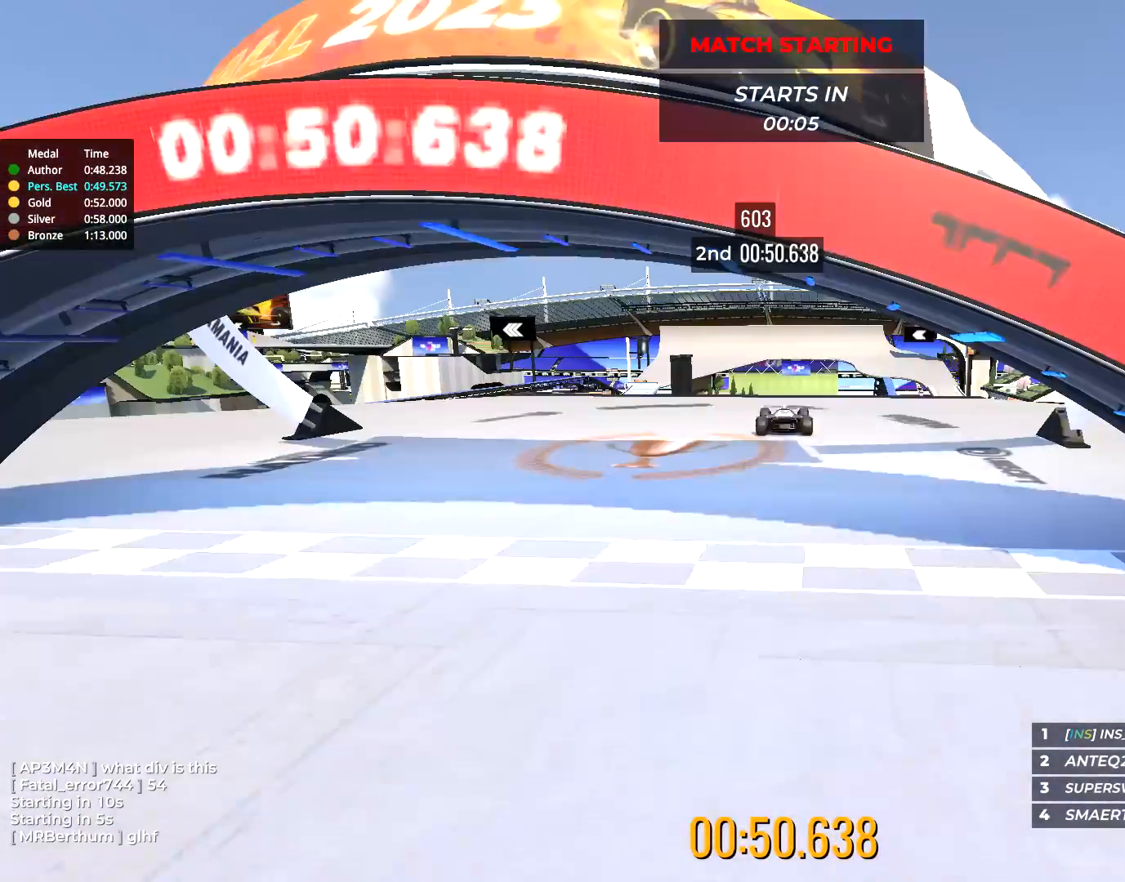
{"keys": [], "events": [[167, "up", "up"]]}